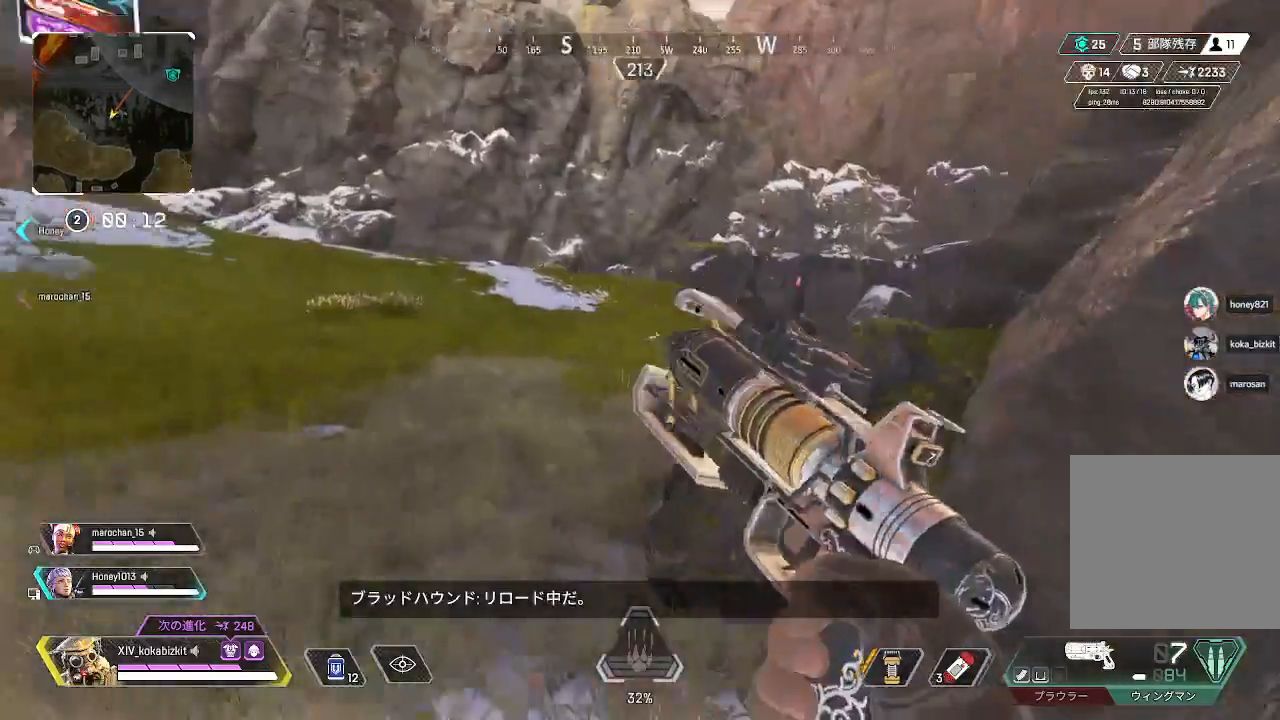
Gameplay with a controller (PlayStation layout); each line is a JSON object with the inputs held at the frame after it. "events" lists button and stick changes between this image and that frame as [ms after this image, input, new state], when the widget could be followed in between.
{"buttons": ["L1"], "left_stick": "up-left", "right_stick": "right", "events": [[500, "L1", "down"]]}
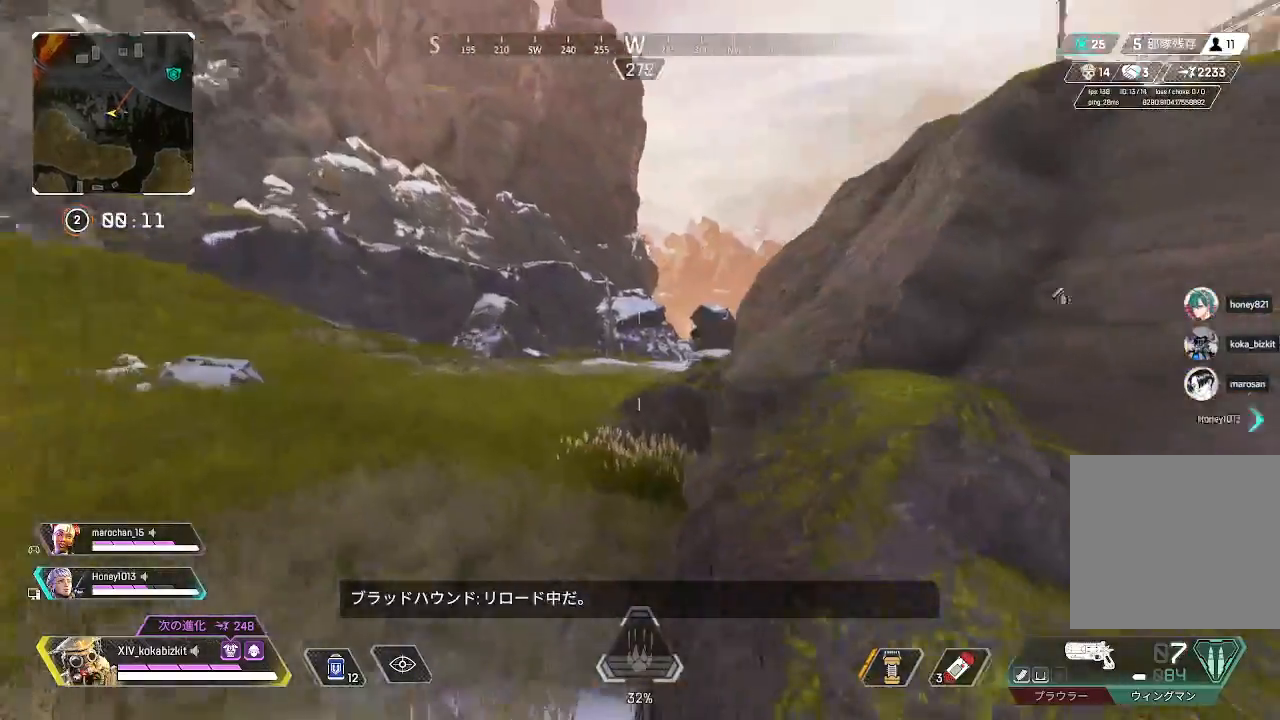
{"buttons": ["L2"], "left_stick": "up", "right_stick": "down-right", "events": [[167, "L1", "up"], [183, "right_stick", "center"], [283, "L2", "down"], [300, "right_stick", "down"], [333, "left_stick", "up"], [417, "right_stick", "down-right"]]}
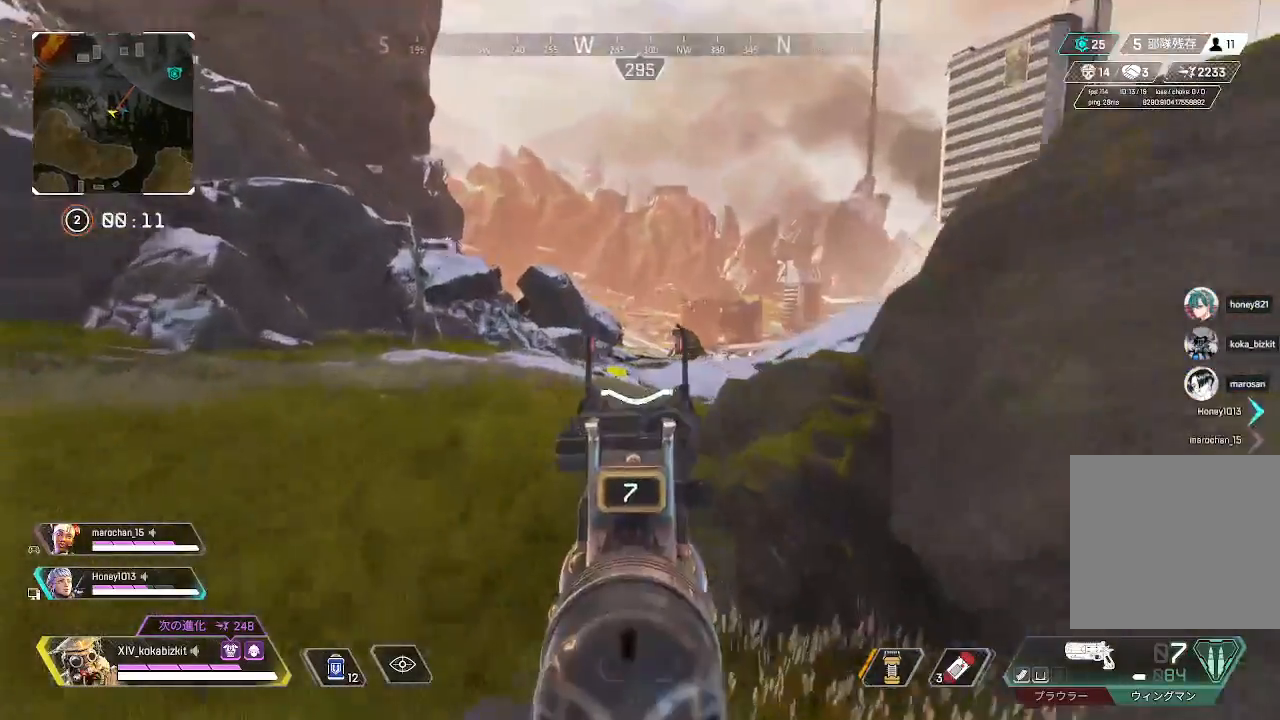
{"buttons": ["L2"], "left_stick": "up-left", "right_stick": "center", "events": [[117, "right_stick", "right"], [200, "left_stick", "up-left"], [317, "right_stick", "center"]]}
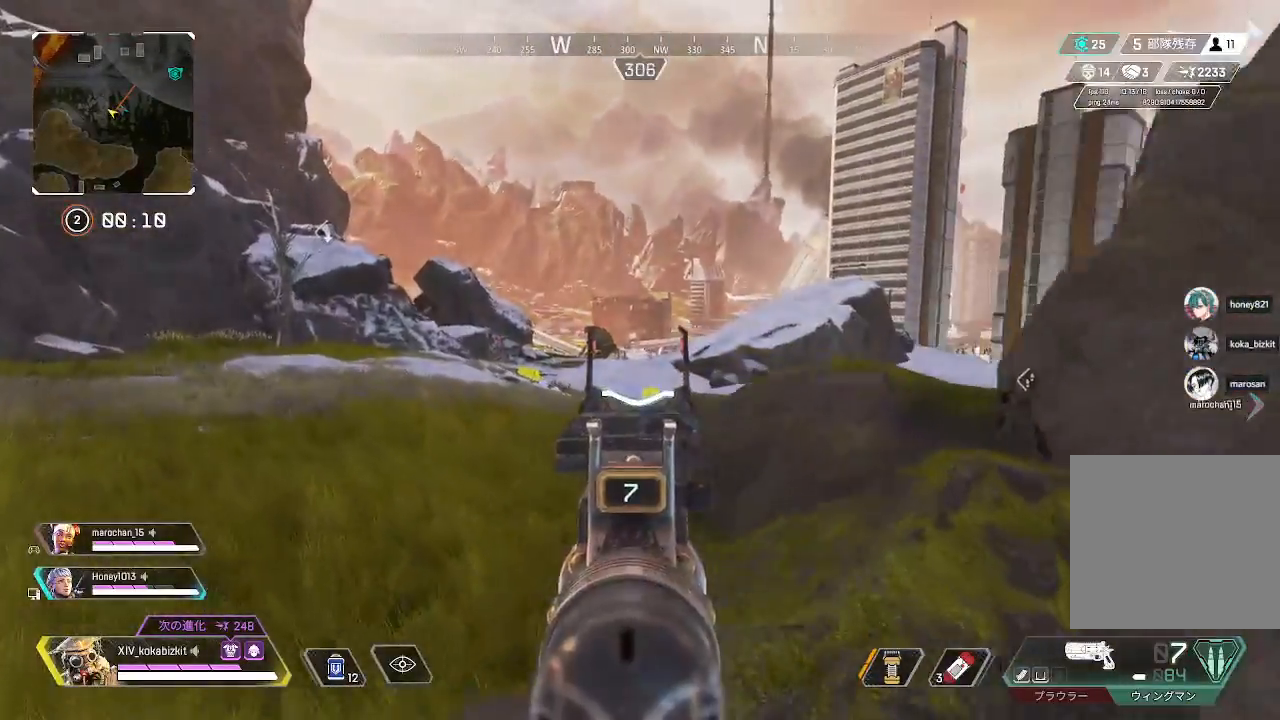
{"buttons": ["L2"], "left_stick": "up-left", "right_stick": "center", "events": [[17, "right_stick", "up"], [83, "right_stick", "center"], [150, "right_stick", "up-right"], [217, "right_stick", "right"], [417, "right_stick", "center"]]}
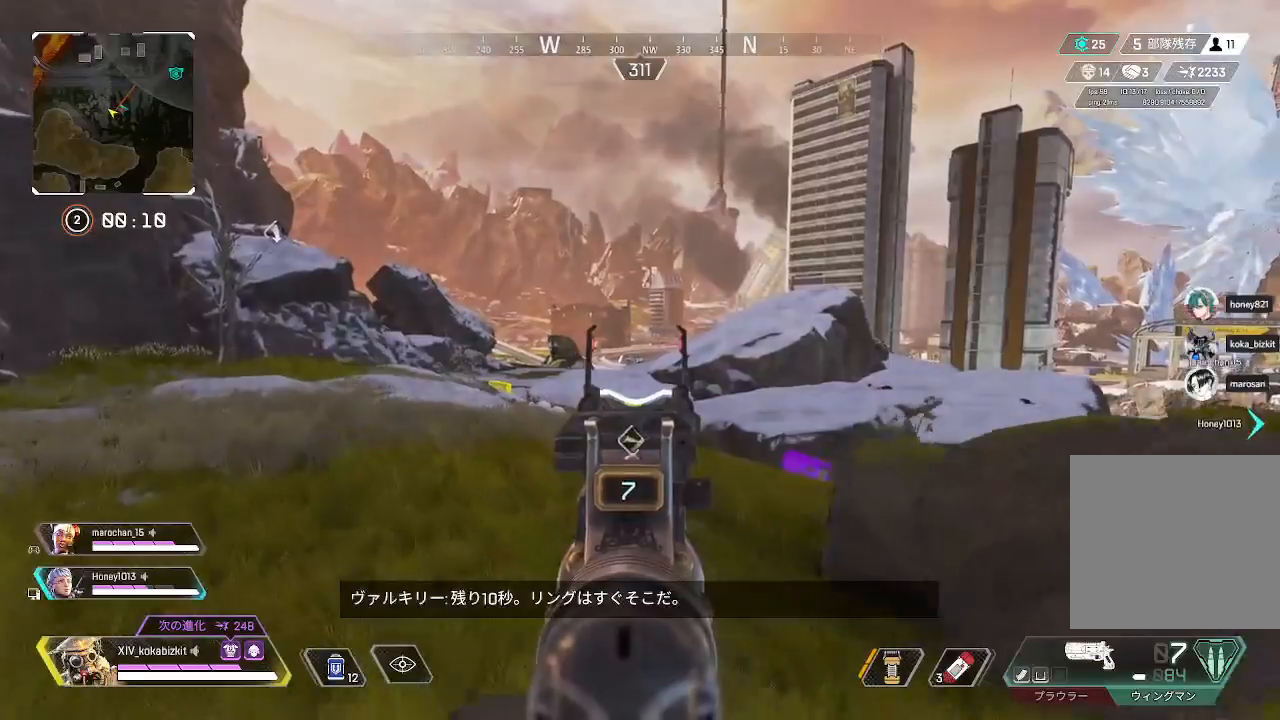
{"buttons": ["L2"], "left_stick": "up-left", "right_stick": "down-right", "events": [[200, "right_stick", "down-right"], [233, "R1", "down"], [283, "right_stick", "left"], [317, "R1", "up"], [333, "right_stick", "center"], [383, "right_stick", "down-right"]]}
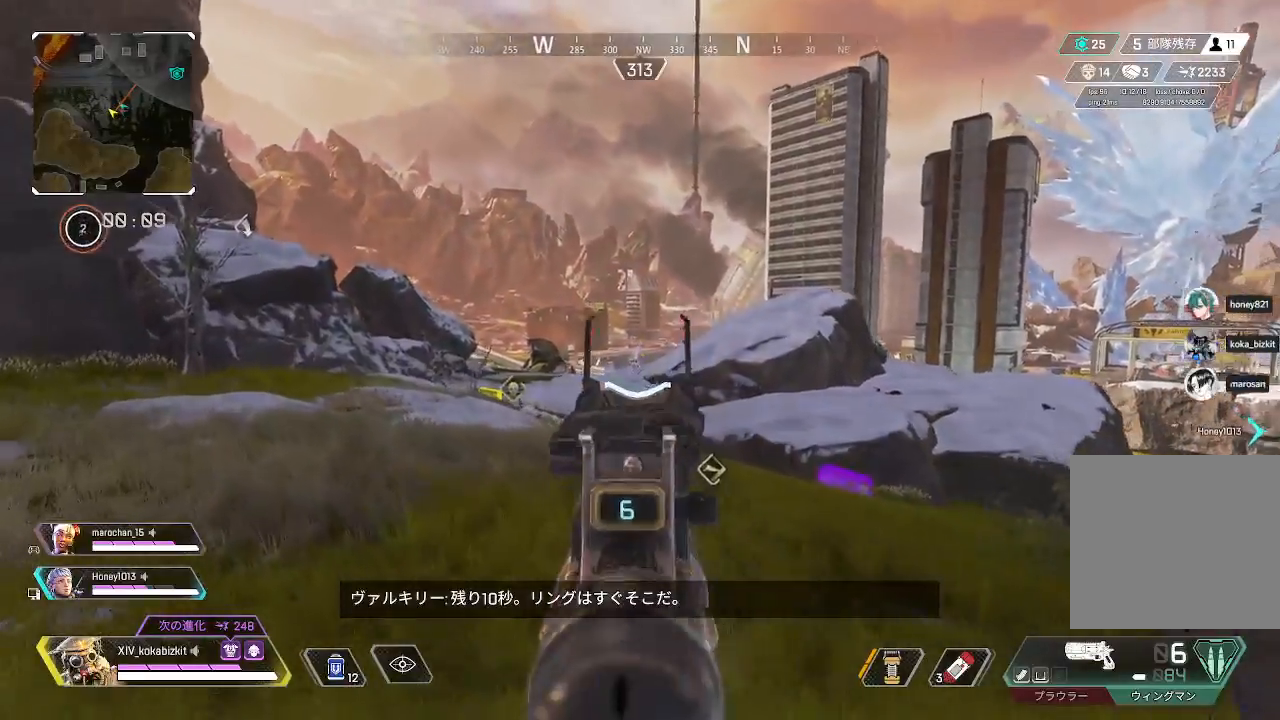
{"buttons": ["L2"], "left_stick": "up-left", "right_stick": "center"}
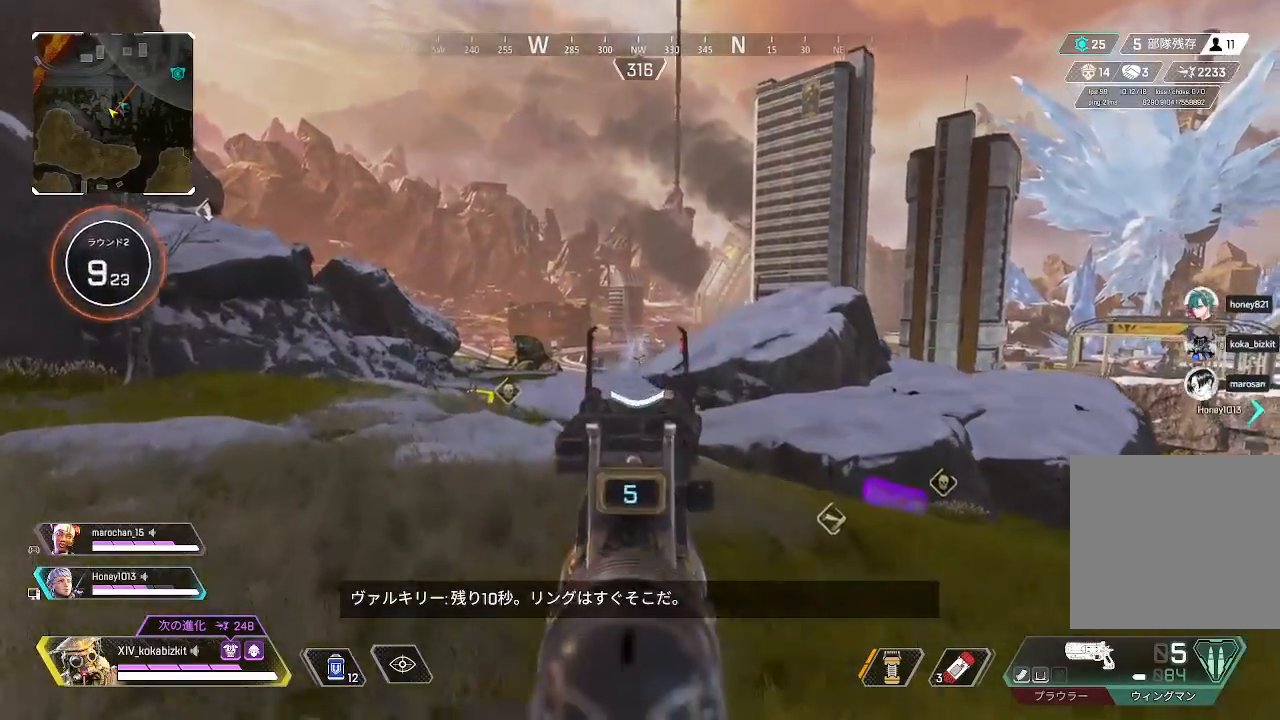
{"buttons": ["L2", "R1"], "left_stick": "up", "right_stick": "center", "events": [[17, "R1", "down"], [50, "L1", "down"], [117, "left_stick", "up"], [117, "right_stick", "down-right"], [133, "R1", "up"], [150, "L1", "up"], [283, "right_stick", "center"], [417, "R1", "down"]]}
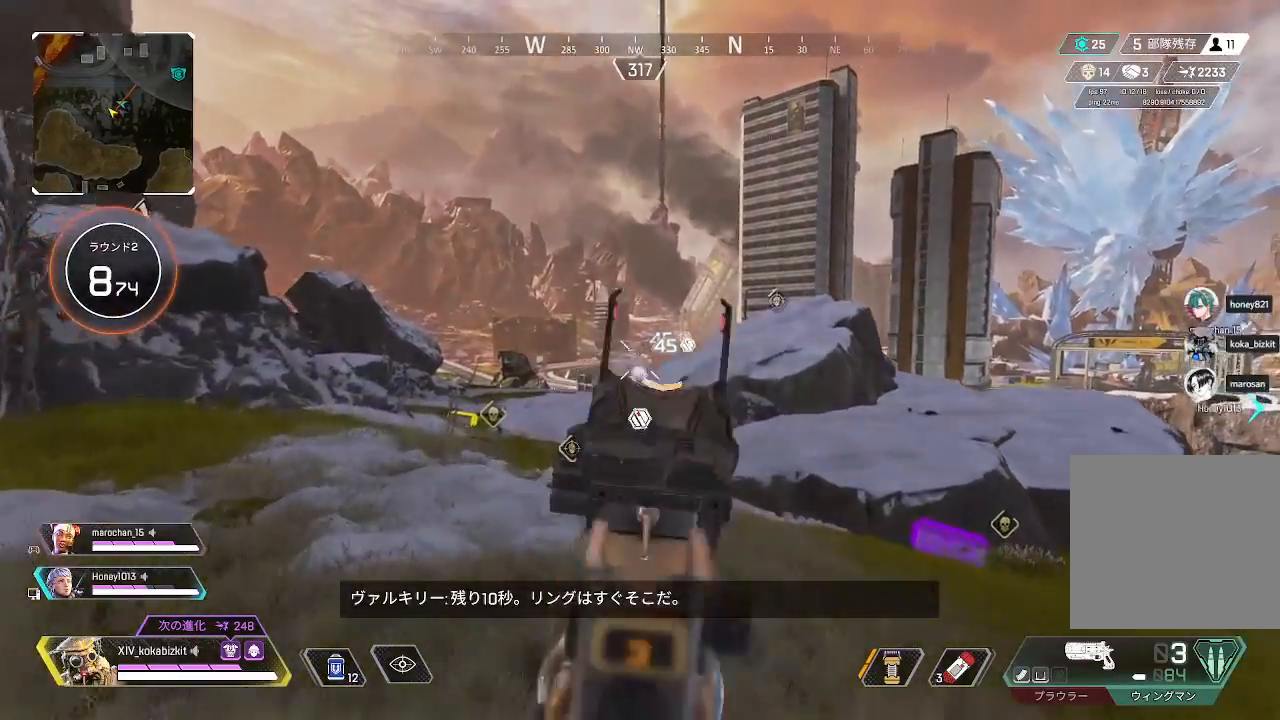
{"buttons": ["R2"], "left_stick": "up", "right_stick": "center", "events": [[17, "R1", "up"], [67, "R1", "down"], [167, "R1", "up"], [183, "L2", "up"], [283, "R2", "down"], [367, "R2", "up"], [450, "R2", "down"]]}
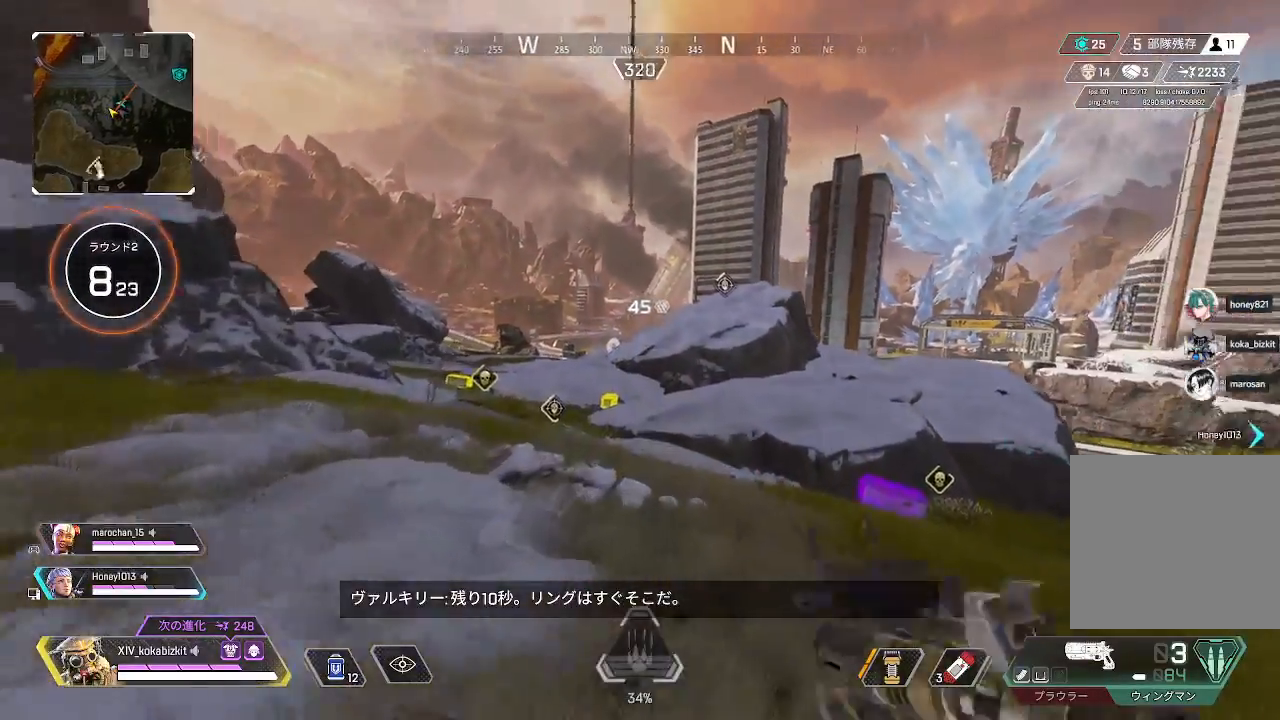
{"buttons": [], "left_stick": "up", "right_stick": "center", "events": [[50, "R2", "up"]]}
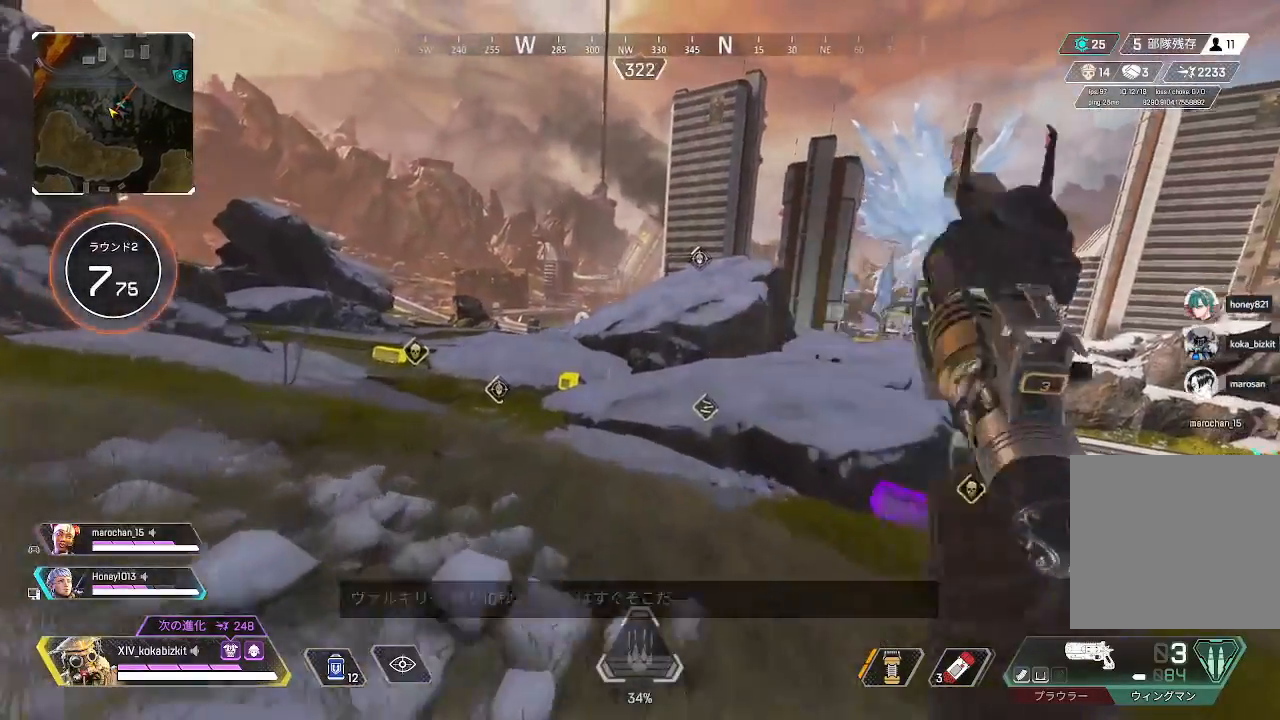
{"buttons": ["L1"], "left_stick": "up", "right_stick": "center", "events": [[133, "L1", "down"]]}
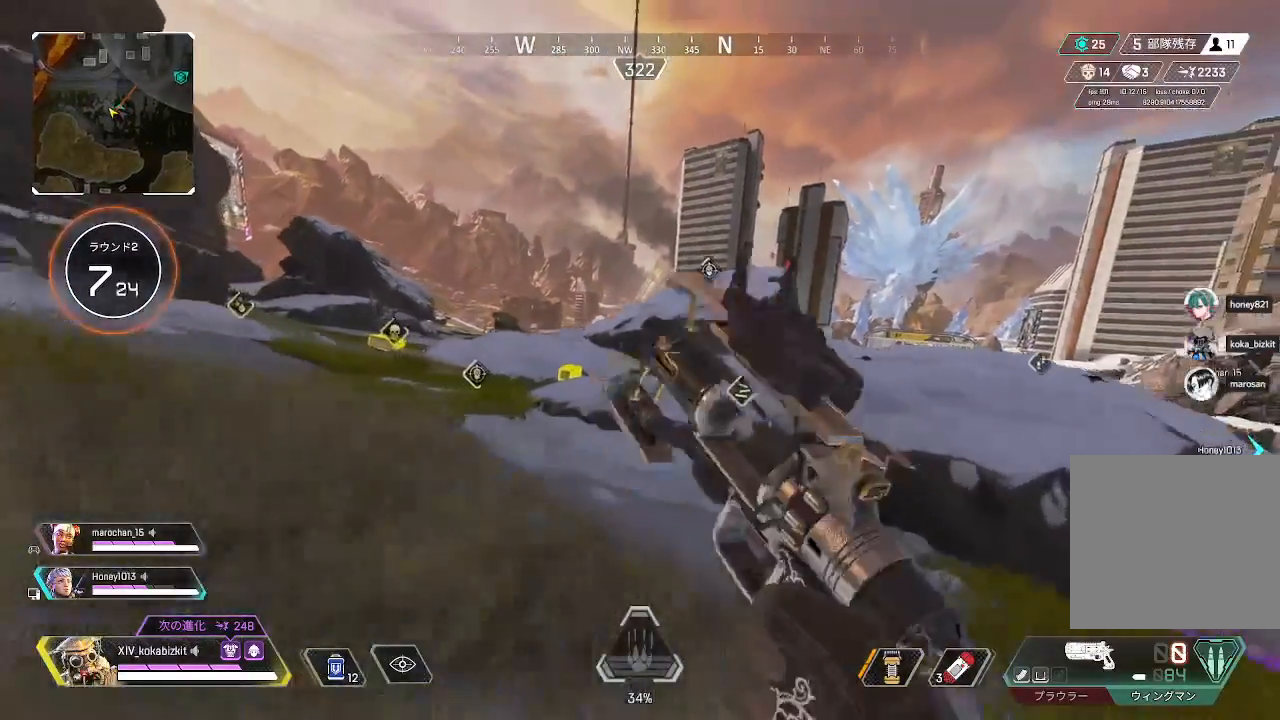
{"buttons": [], "left_stick": "up-right", "right_stick": "center", "events": [[300, "R3", "down"], [433, "R3", "up"], [450, "left_stick", "up-right"], [467, "L1", "up"]]}
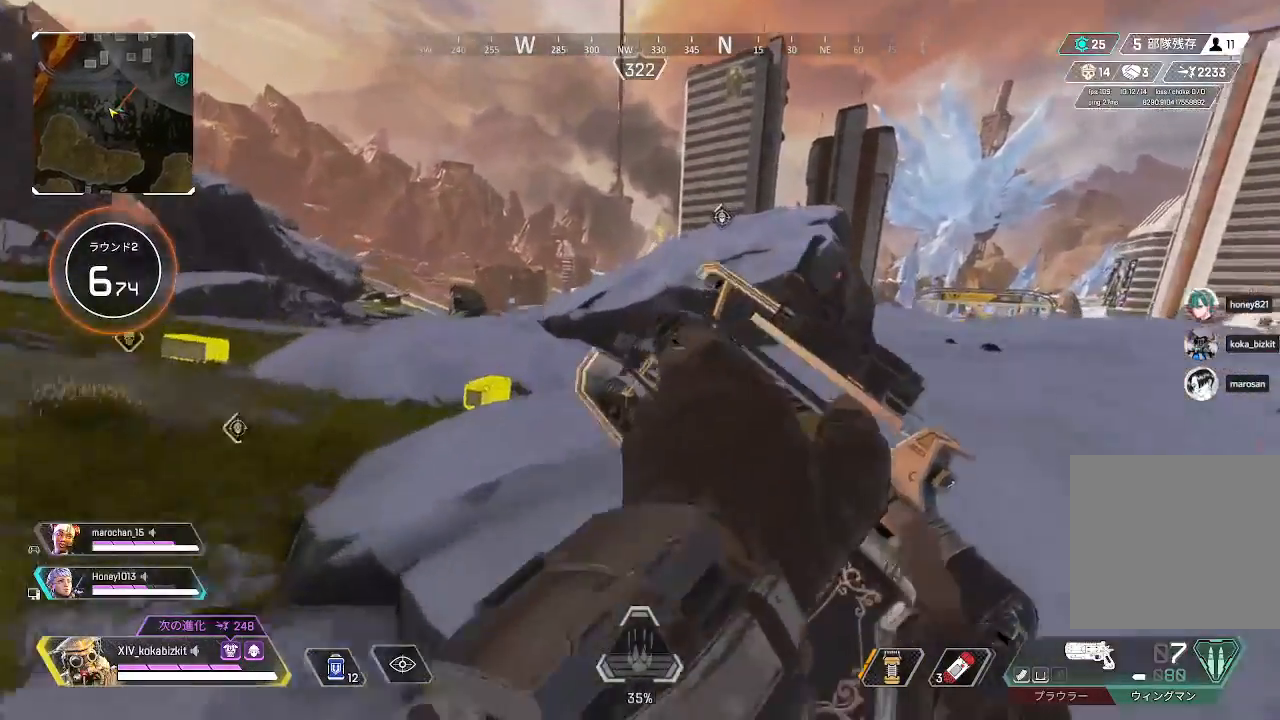
{"buttons": [], "left_stick": "up", "right_stick": "center", "events": [[283, "left_stick", "up"]]}
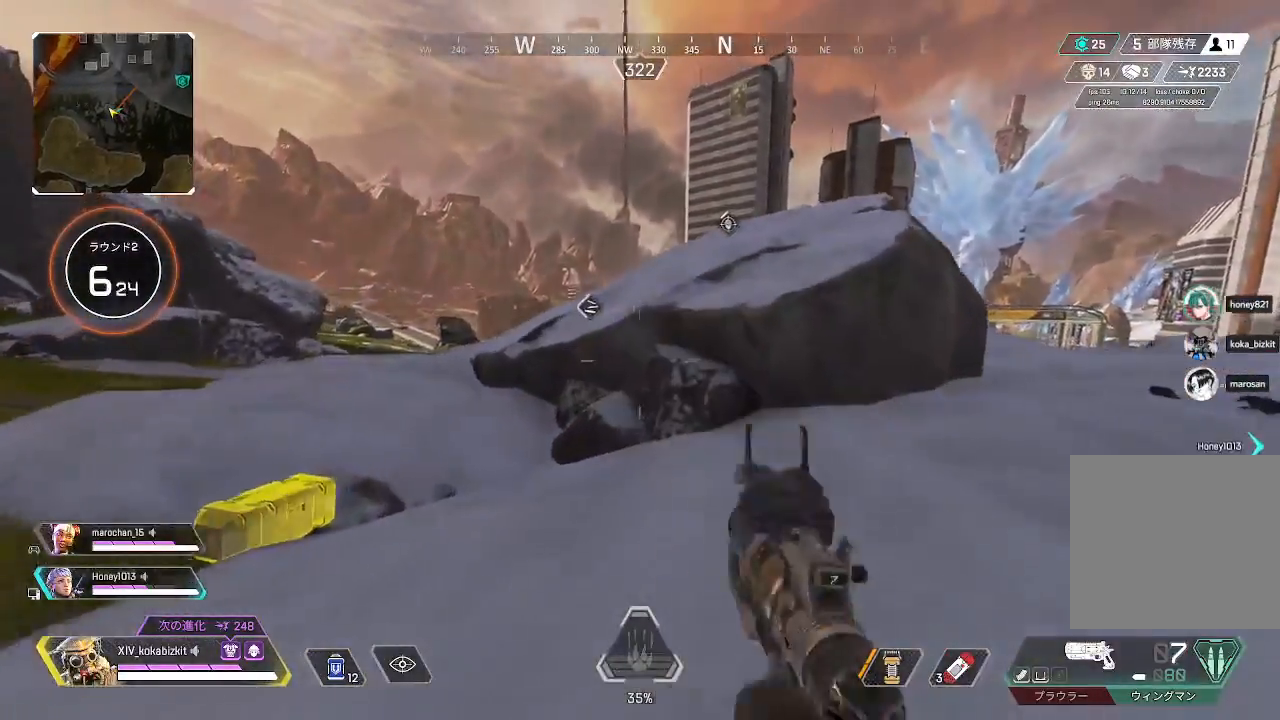
{"buttons": [], "left_stick": "up", "right_stick": "center", "events": [[167, "TRIANGLE", "down"], [283, "TRIANGLE", "up"]]}
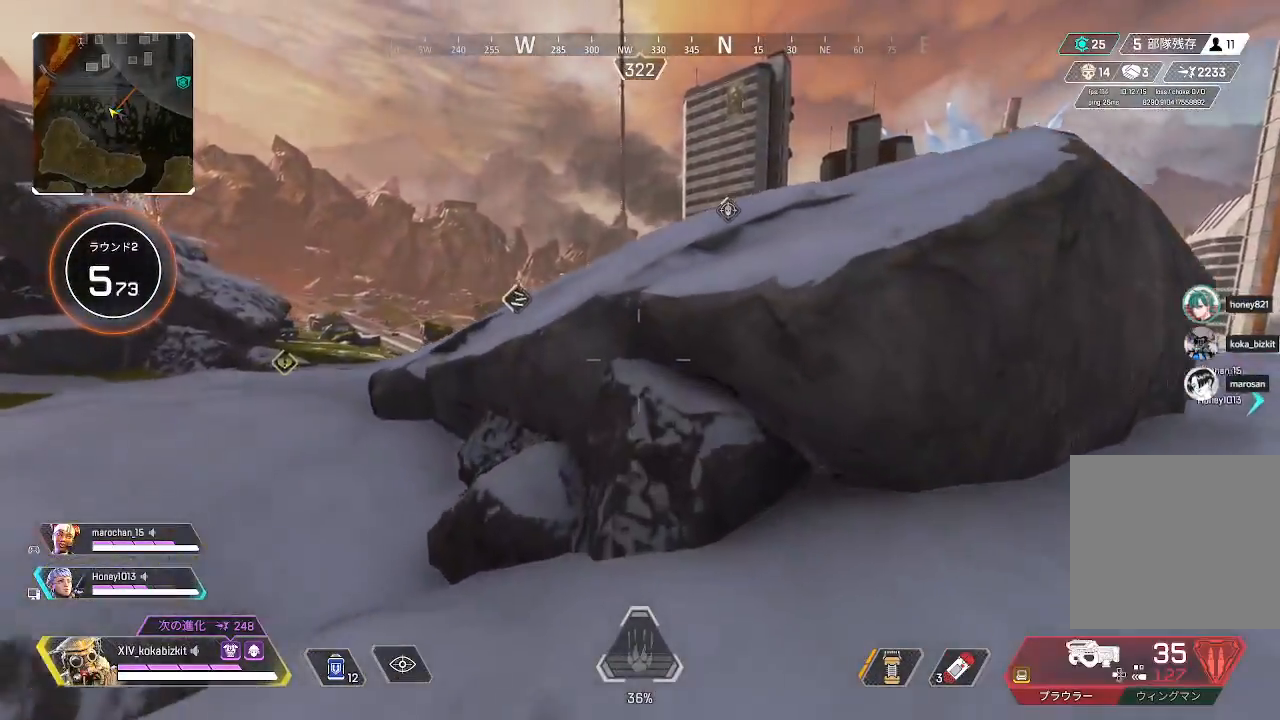
{"buttons": [], "left_stick": "up", "right_stick": "left", "events": [[150, "R3", "down"], [233, "R3", "up"], [250, "right_stick", "right"], [450, "right_stick", "center"], [500, "right_stick", "left"]]}
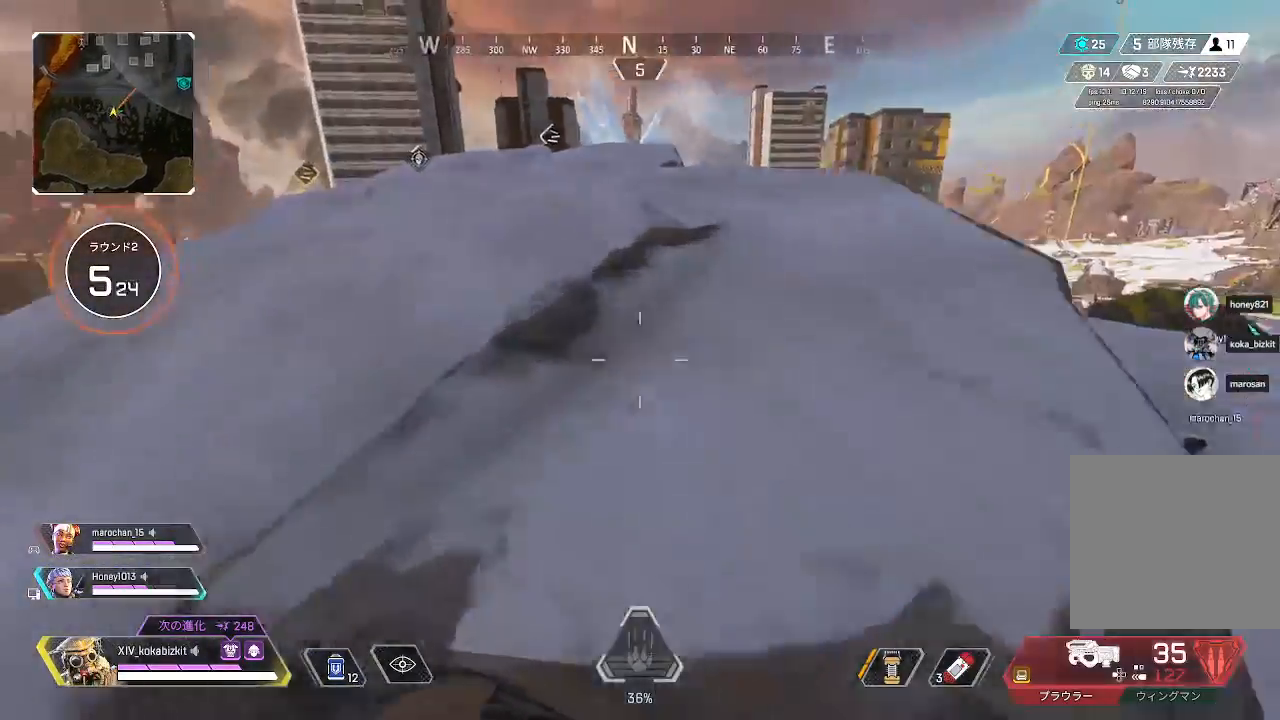
{"buttons": [], "left_stick": "up", "right_stick": "center", "events": [[483, "right_stick", "center"]]}
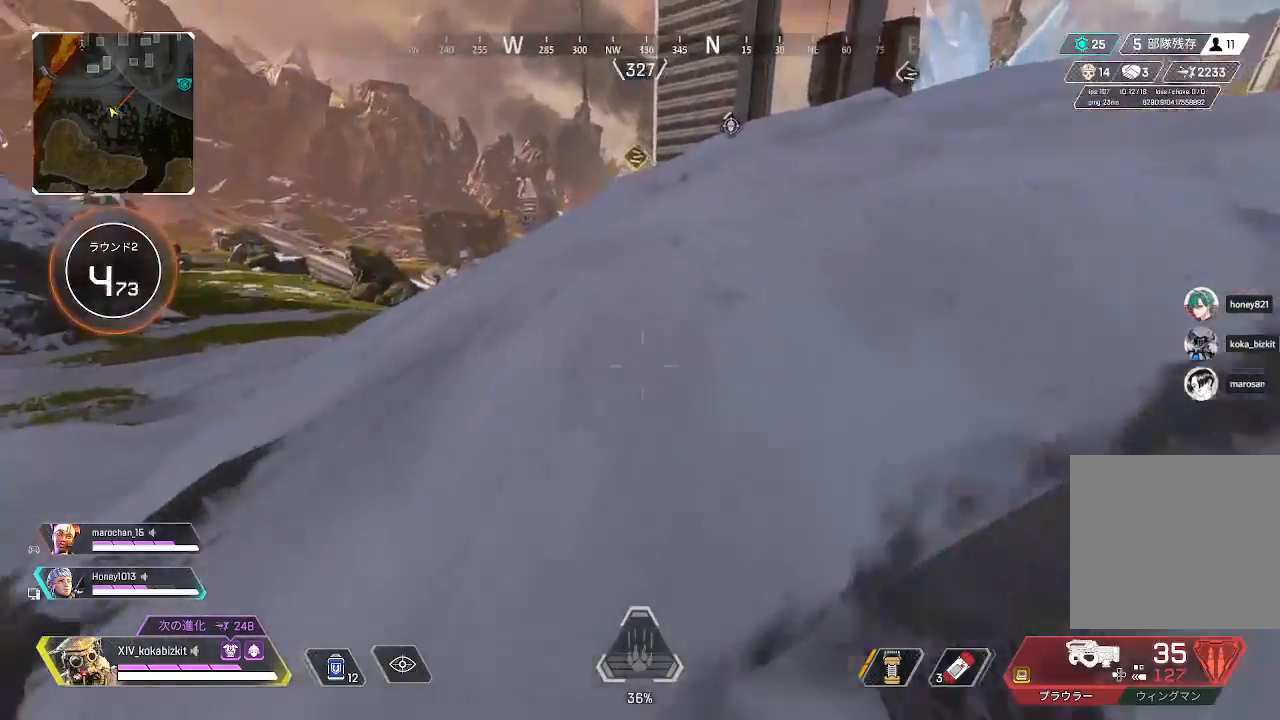
{"buttons": ["L2"], "left_stick": "up-left", "right_stick": "up-left", "events": [[50, "right_stick", "up-left"], [133, "L2", "down"], [250, "left_stick", "up-left"], [317, "right_stick", "down-left"], [383, "right_stick", "up-left"]]}
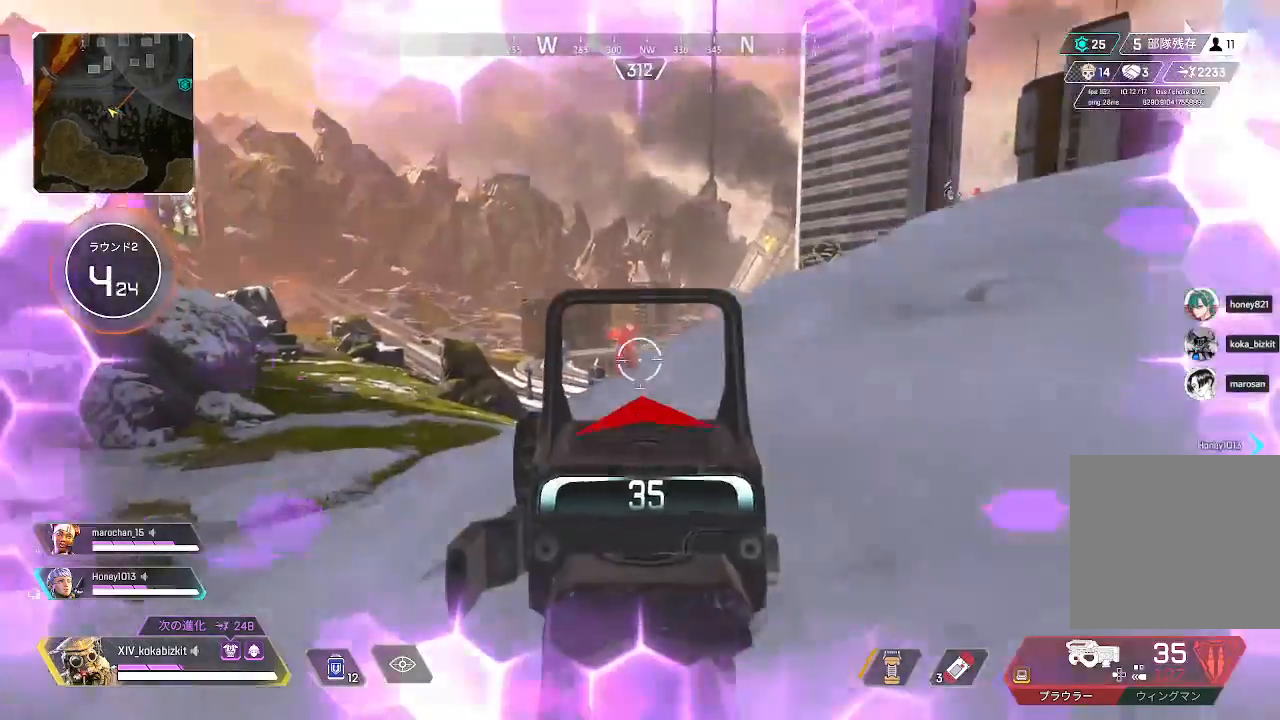
{"buttons": ["L2", "R1"], "left_stick": "right", "right_stick": "right", "events": [[67, "R1", "down"], [133, "right_stick", "center"], [167, "R1", "up"], [167, "left_stick", "left"], [217, "right_stick", "left"], [267, "right_stick", "center"], [283, "R1", "down"], [350, "right_stick", "right"], [367, "left_stick", "right"], [383, "R1", "up"], [450, "R1", "down"]]}
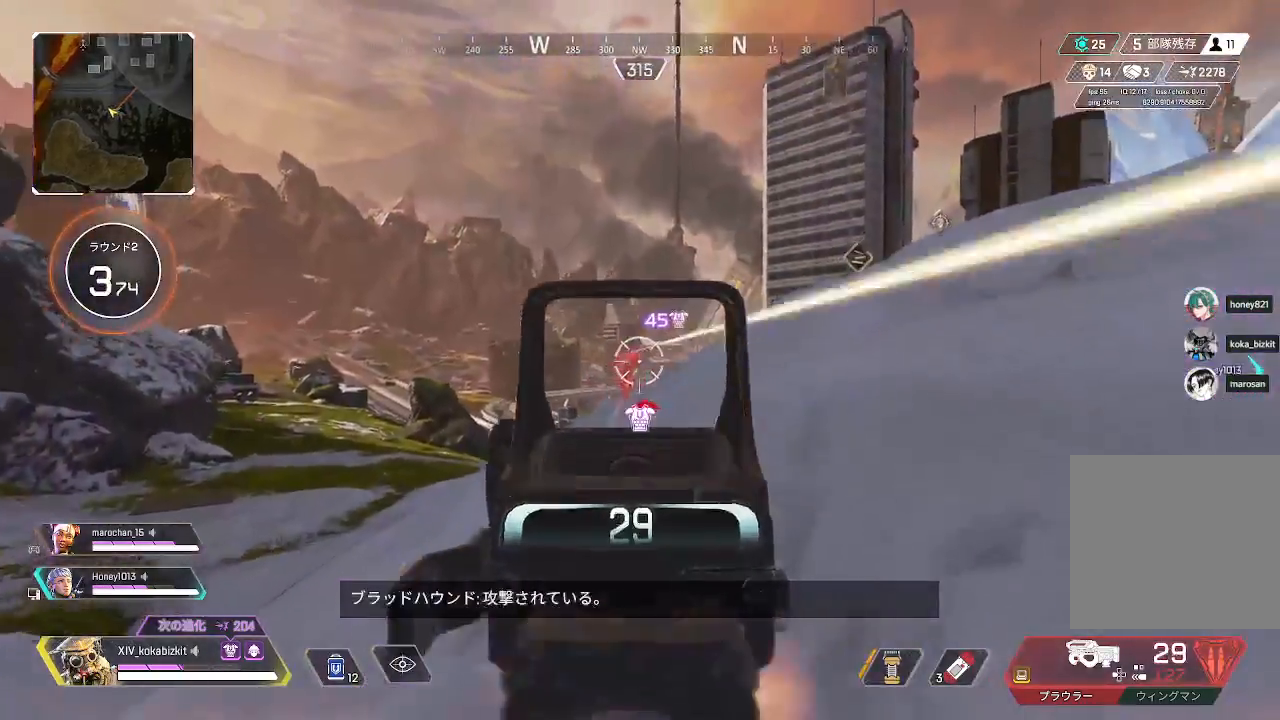
{"buttons": ["L2", "R1"], "left_stick": "left", "right_stick": "up-right", "events": [[33, "R1", "up"], [33, "left_stick", "up-left"], [83, "R1", "down"], [83, "left_stick", "left"], [83, "right_stick", "center"], [150, "R1", "up"], [167, "right_stick", "down"], [283, "R1", "down"], [367, "R1", "up"], [433, "R1", "down"], [450, "right_stick", "up-right"]]}
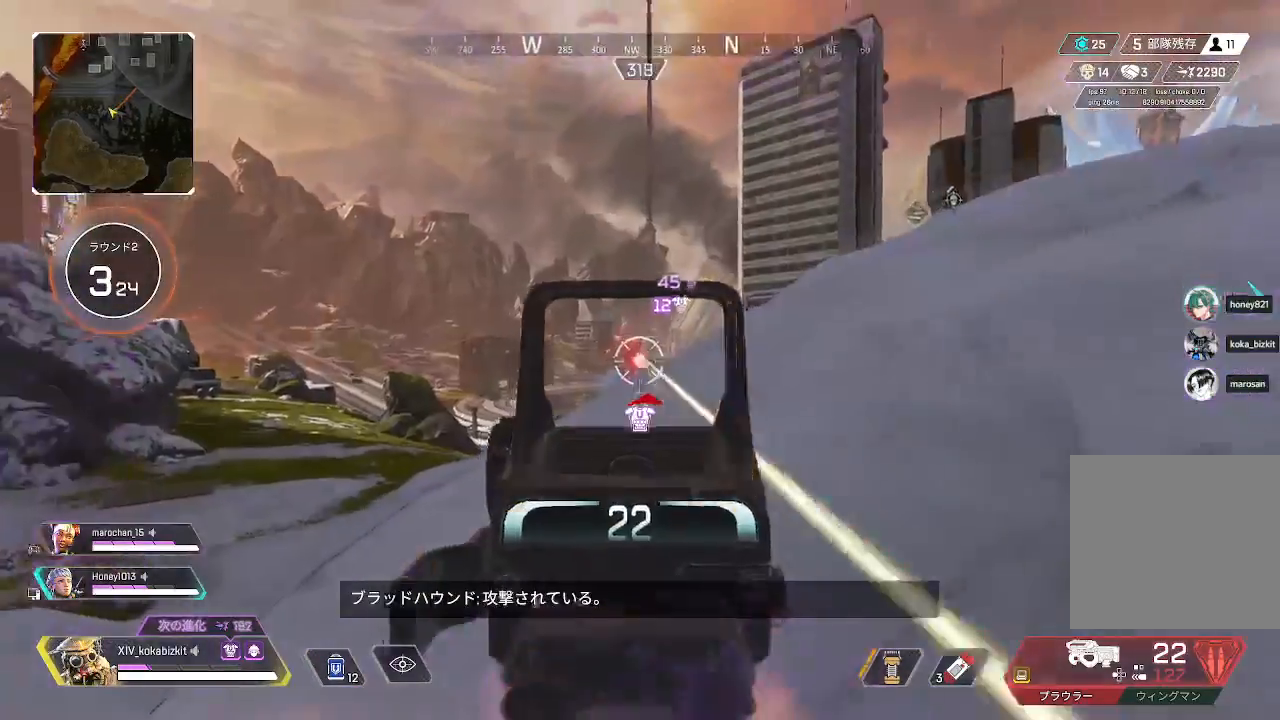
{"buttons": ["L2"], "left_stick": "left", "right_stick": "down", "events": [[17, "R1", "up"], [100, "R1", "down"], [133, "right_stick", "left"], [167, "R1", "up"], [217, "right_stick", "center"], [250, "R1", "down"], [267, "right_stick", "up"], [317, "R1", "up"], [317, "left_stick", "up"], [350, "right_stick", "center"], [383, "R1", "down"], [400, "right_stick", "up-right"], [450, "right_stick", "center"], [467, "R1", "up"], [483, "left_stick", "left"], [500, "right_stick", "down"]]}
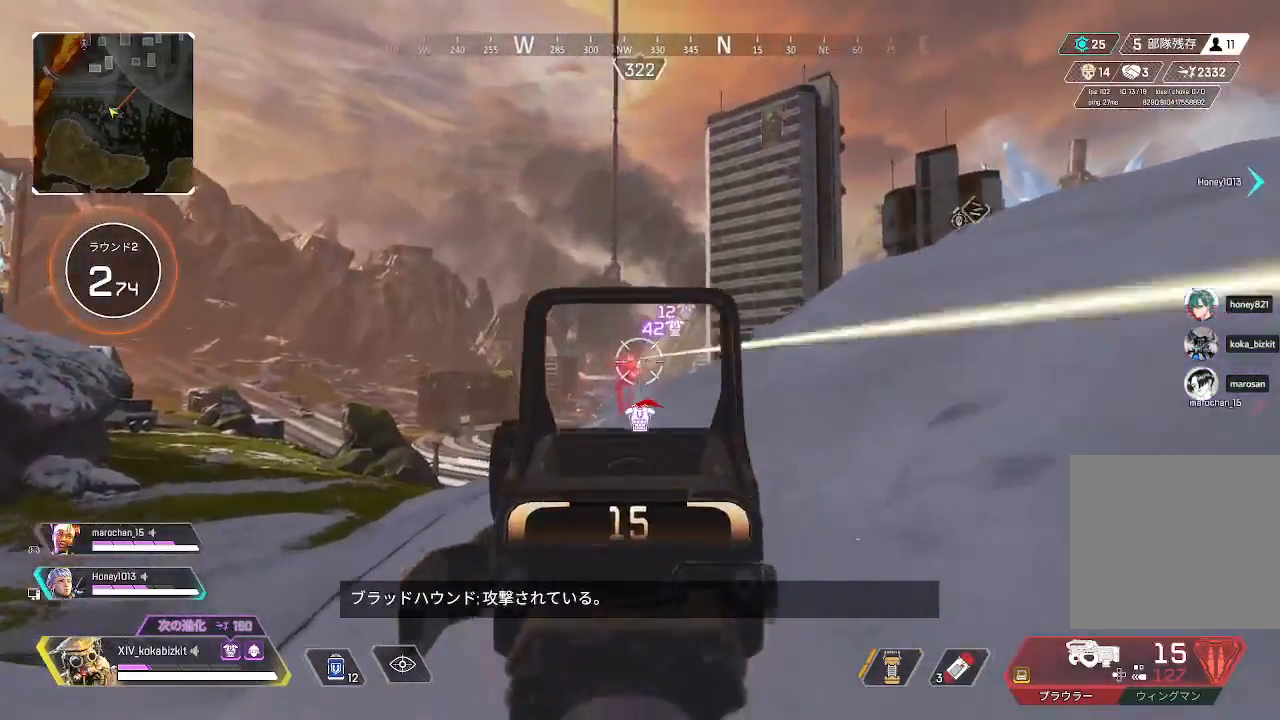
{"buttons": ["L2"], "left_stick": "left", "right_stick": "left", "events": [[117, "R1", "down"], [200, "R1", "up"], [200, "left_stick", "up-right"], [267, "R1", "down"], [267, "right_stick", "right"], [317, "right_stick", "down"], [333, "R1", "up"], [350, "left_stick", "left"], [367, "right_stick", "down-left"], [467, "right_stick", "left"]]}
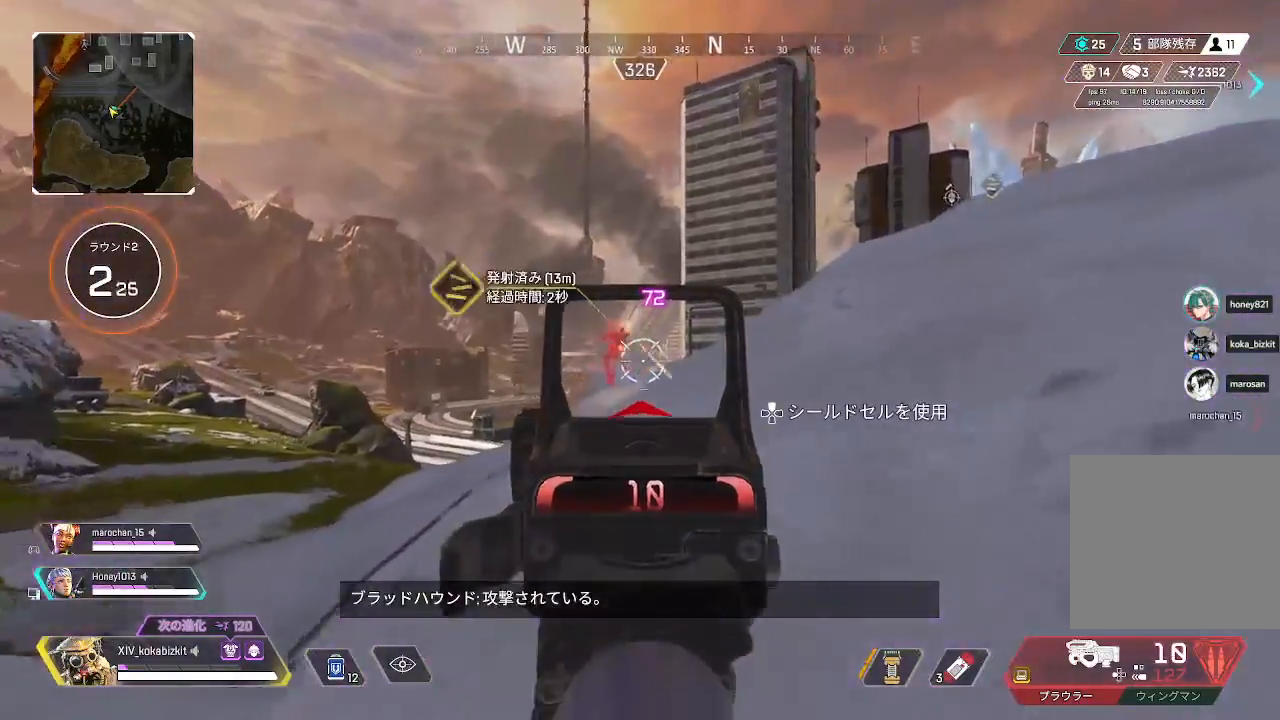
{"buttons": ["L2", "R1"], "left_stick": "left", "right_stick": "down-left", "events": [[83, "R1", "down"], [150, "left_stick", "right"], [167, "R1", "up"], [217, "right_stick", "center"], [233, "R1", "down"], [267, "right_stick", "right"], [317, "R1", "up"], [317, "right_stick", "down"], [417, "right_stick", "down-left"], [450, "left_stick", "left"], [467, "R1", "down"]]}
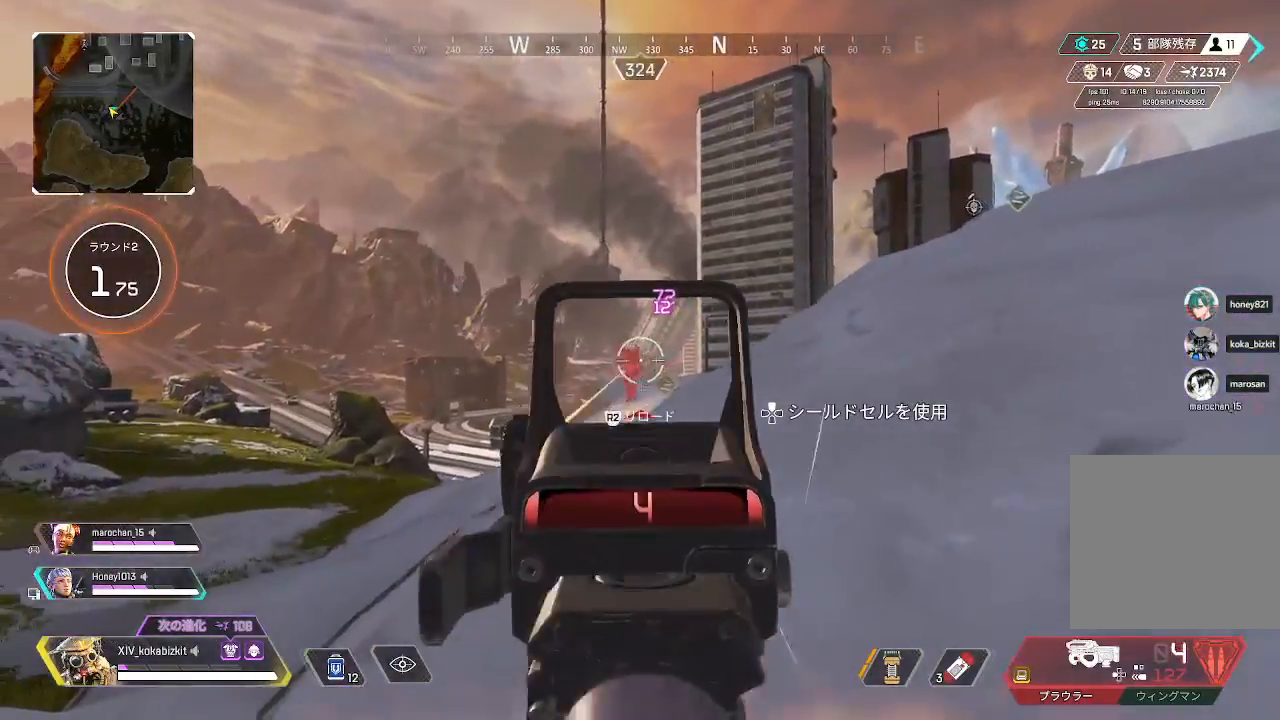
{"buttons": ["L2", "R1"], "left_stick": "up-right", "right_stick": "right", "events": [[50, "R1", "up"], [83, "right_stick", "center"], [133, "R1", "down"], [183, "left_stick", "center"], [267, "R1", "up"], [283, "left_stick", "up-right"], [283, "right_stick", "down-right"], [350, "R1", "down"], [350, "right_stick", "right"], [417, "R1", "up"], [483, "R1", "down"]]}
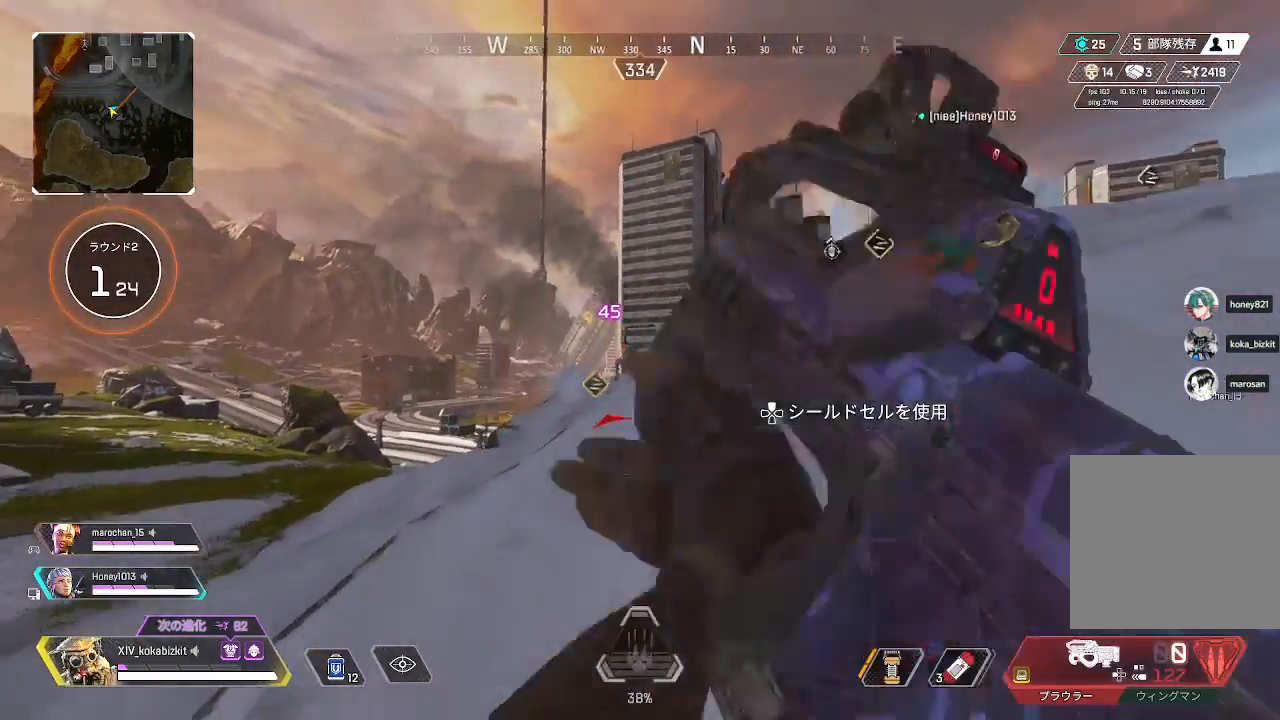
{"buttons": ["L1"], "left_stick": "up", "right_stick": "center", "events": [[17, "left_stick", "center"], [17, "right_stick", "center"], [50, "R1", "up"], [100, "left_stick", "up"], [117, "L2", "up"], [200, "TRIANGLE", "down"], [283, "TRIANGLE", "up"], [500, "L1", "down"]]}
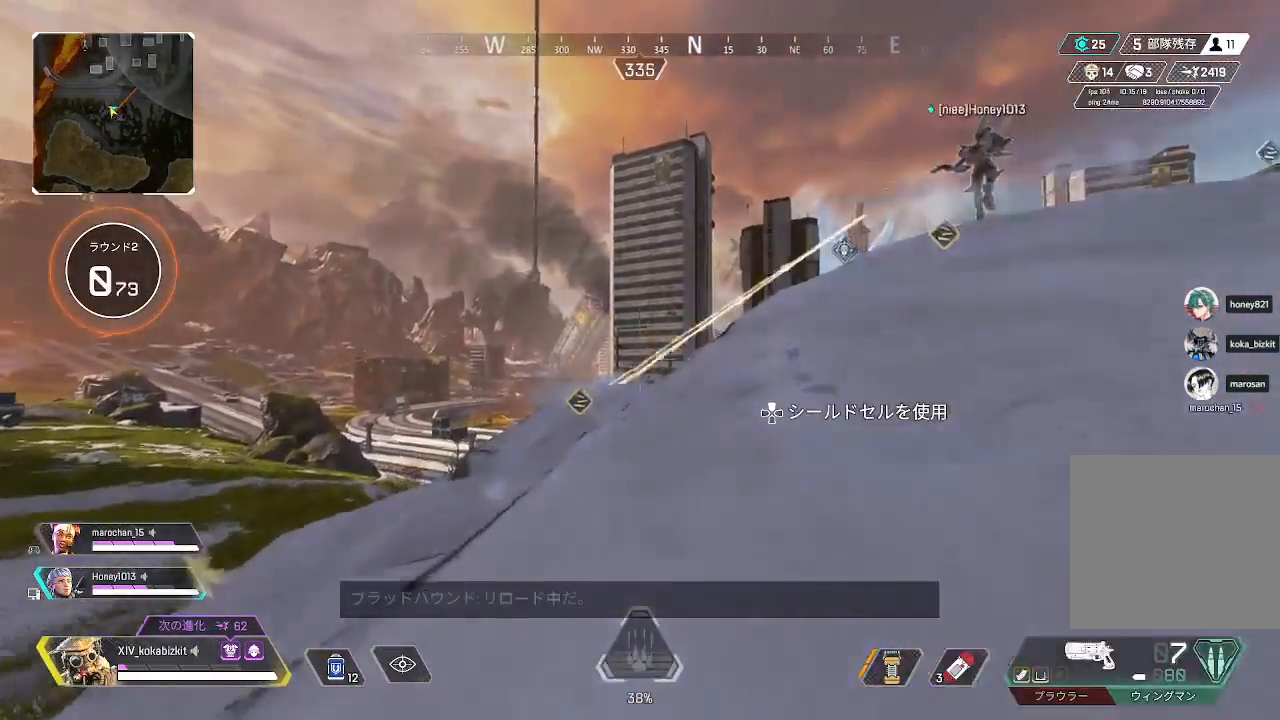
{"buttons": ["L2"], "left_stick": "up", "right_stick": "down", "events": [[133, "L1", "up"], [217, "L2", "down"], [283, "right_stick", "right"], [333, "right_stick", "center"], [450, "right_stick", "down"]]}
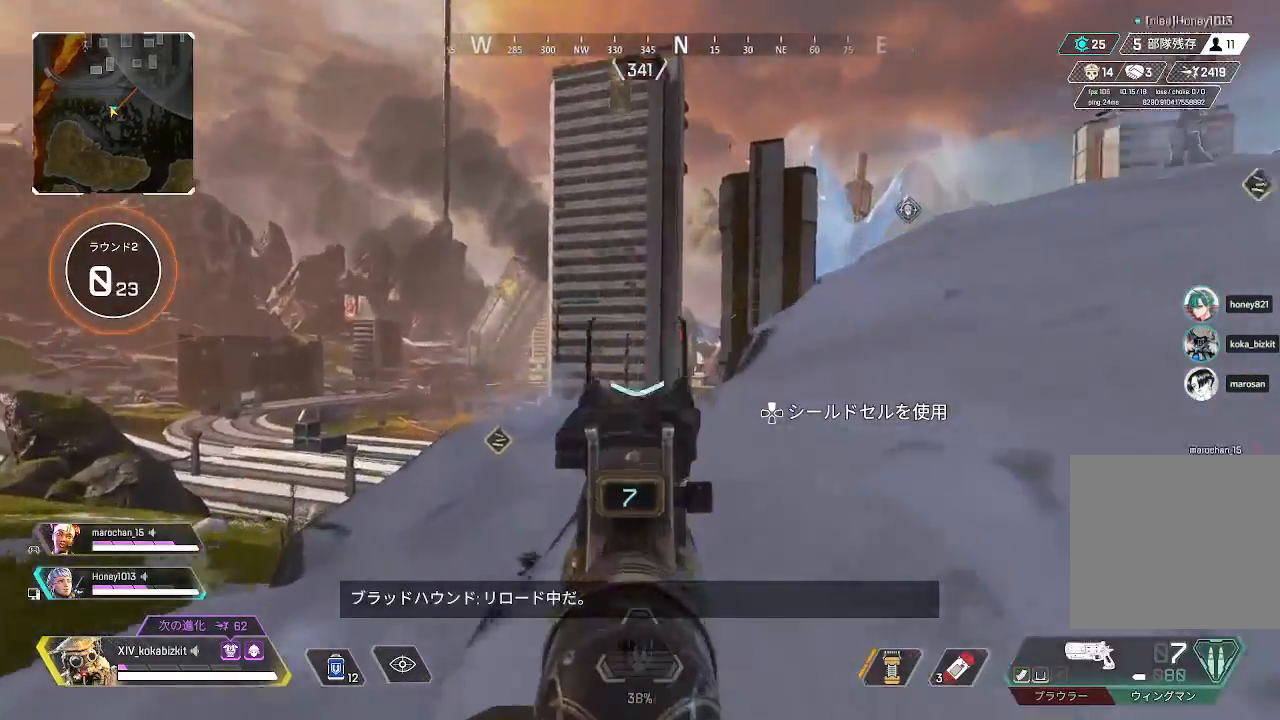
{"buttons": [], "left_stick": "up", "right_stick": "center", "events": [[100, "right_stick", "down-right"], [200, "L2", "up"], [233, "right_stick", "center"]]}
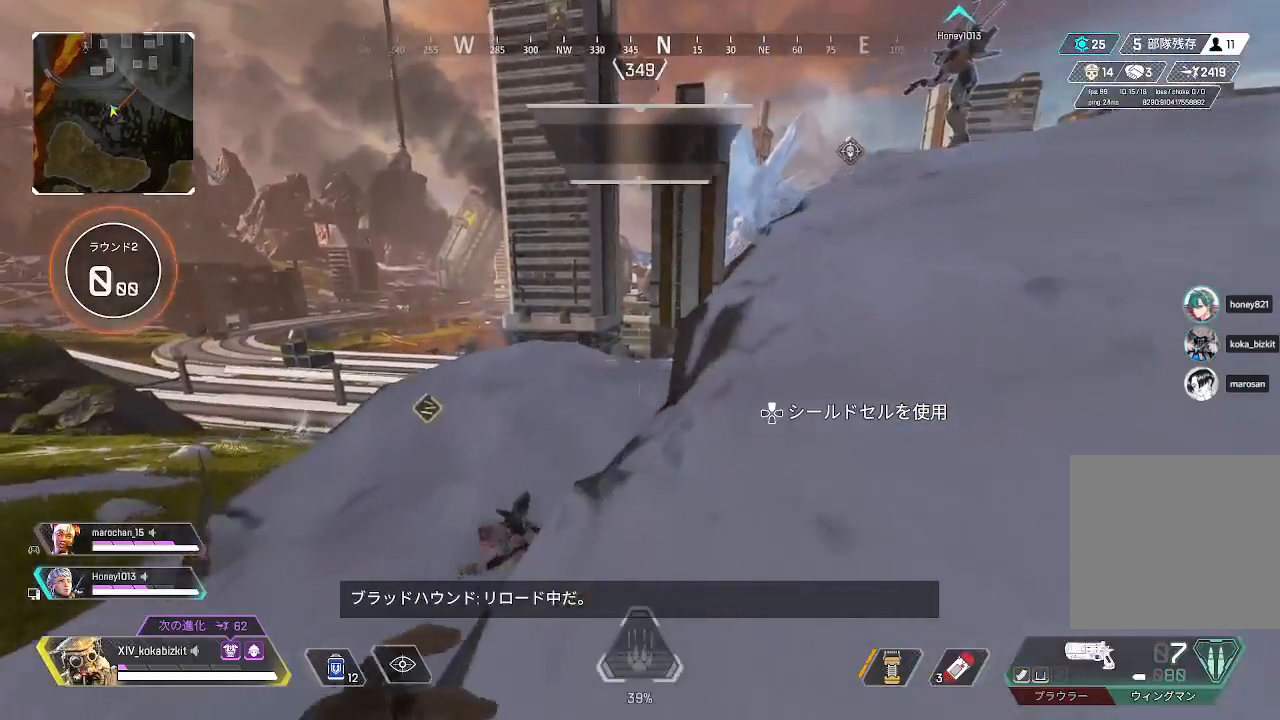
{"buttons": [], "left_stick": "up", "right_stick": "center", "events": [[200, "right_stick", "down"], [350, "right_stick", "center"]]}
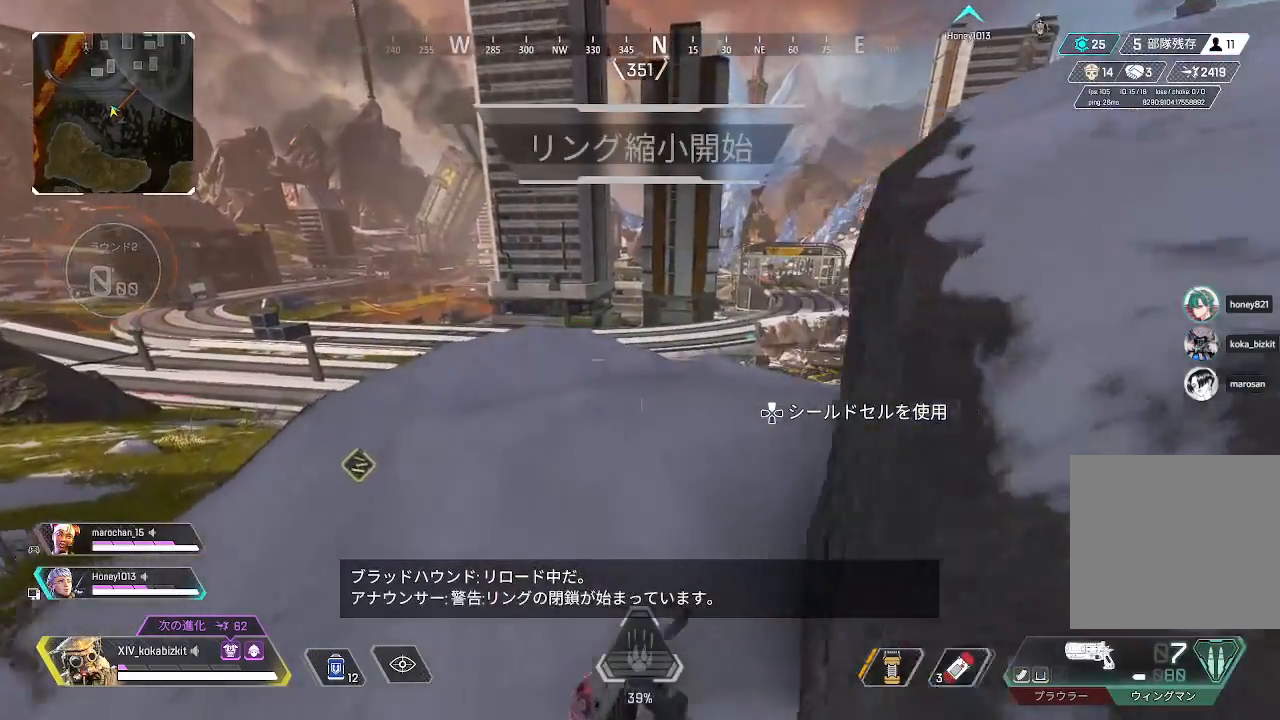
{"buttons": [], "left_stick": "up", "right_stick": "down-right", "events": [[83, "right_stick", "down"], [267, "right_stick", "center"], [367, "right_stick", "down-right"]]}
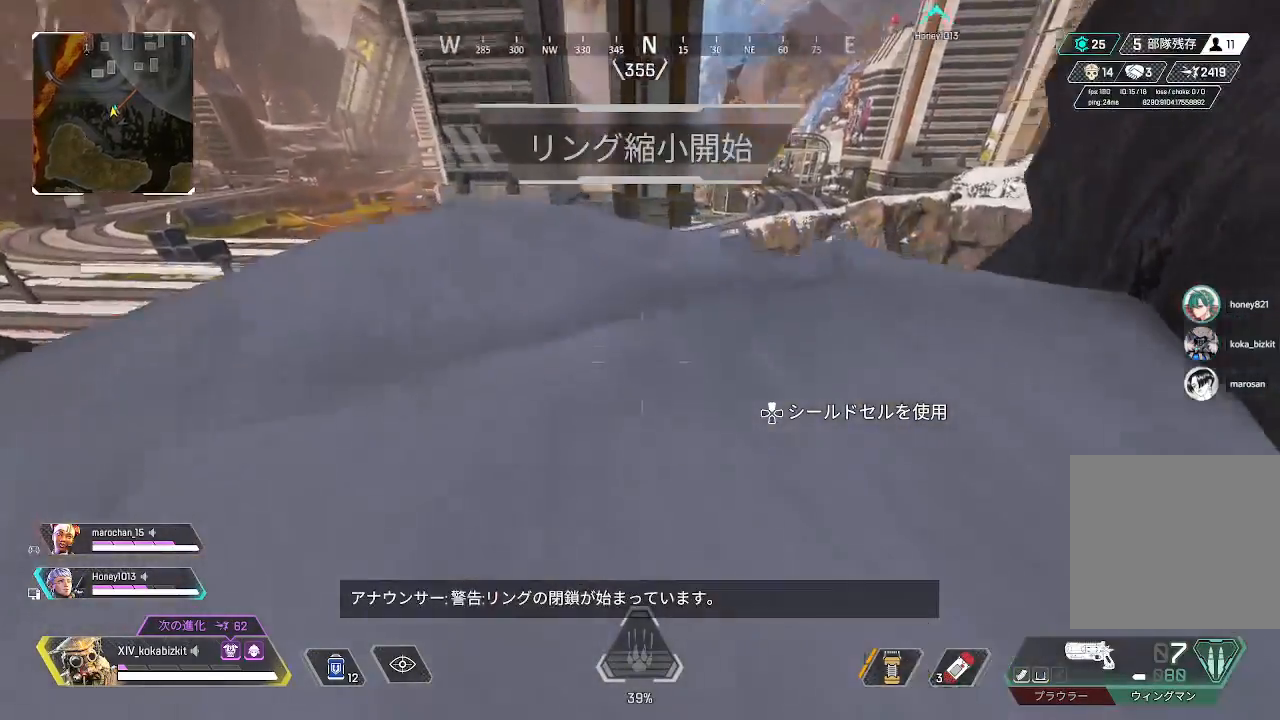
{"buttons": [], "left_stick": "up-left", "right_stick": "down-right", "events": [[167, "right_stick", "down"], [400, "right_stick", "down-right"], [450, "left_stick", "up-left"]]}
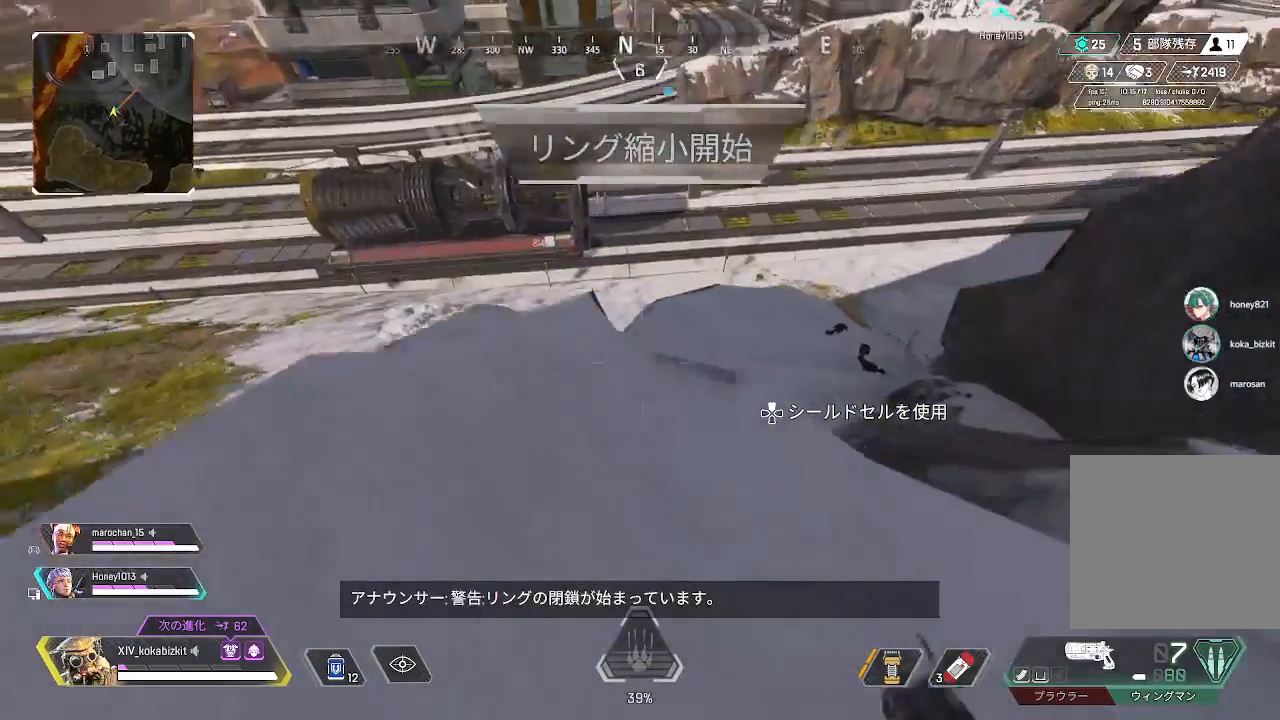
{"buttons": ["L2"], "left_stick": "center", "right_stick": "up", "events": [[117, "right_stick", "center"], [183, "left_stick", "center"], [183, "right_stick", "up"], [233, "L2", "down"], [250, "left_stick", "down-right"], [367, "right_stick", "up-left"], [383, "left_stick", "center"], [467, "right_stick", "up"]]}
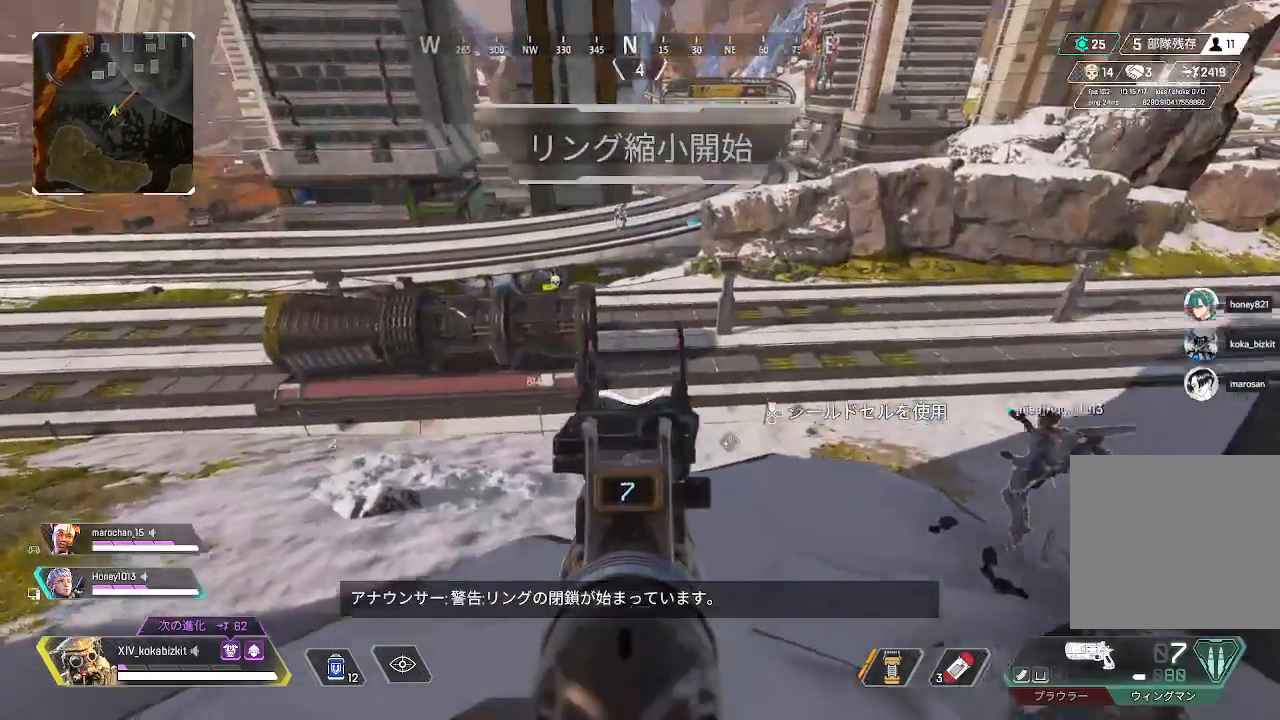
{"buttons": ["L2"], "left_stick": "center", "right_stick": "center", "events": [[417, "right_stick", "center"]]}